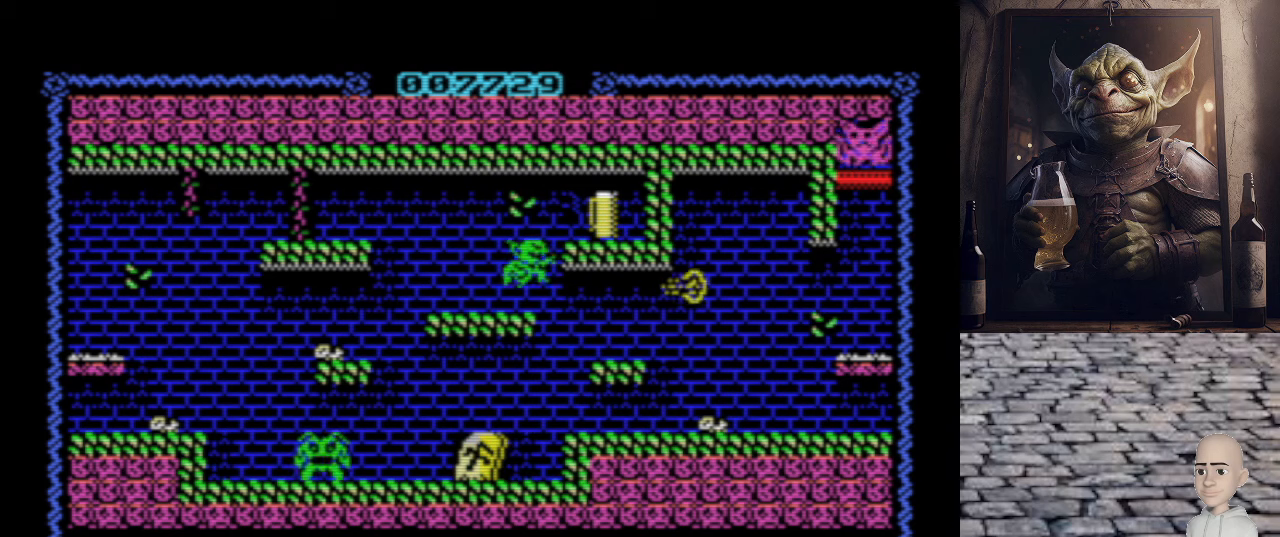
Gameplay with keyboard; each line is a JSON object with the keys held at the frame after it. "events" lists presses ("down") and releases ("up") of ".", "/", "0", "1", "2", "3", "4", "5", "6", "7", "8", "9", "a", "alt_l", "alt_r", "b", "backslash", "backspace", "c", "caps_lock", "comma", "ctrl_l", "ctrl_r", "d", "e", "equals", "escape", "f", "f1", "f10", "f11", "f12", "f2", "f3", "f4", "f5", "f6", "f7", "f8", "f9", "g", "h", "i", "j", "k", "l", "lbracket", "m", "minus", "n", "o", "p", "q", "quote", "r", "rbracket", "return", "s", "semicolon", "shift_l", "shift_r", "space", "super", "t", "tab", "tilde", "u", "v", "w", "x", "y" and "z" between this image and that frame as [ms after this image, input, new state], when the widget could be followed in between. No other keys are recorded. Mouse input is not recorded.
{"keys": ["p"], "events": [[120, "p", "down"], [300, "q", "up"]]}
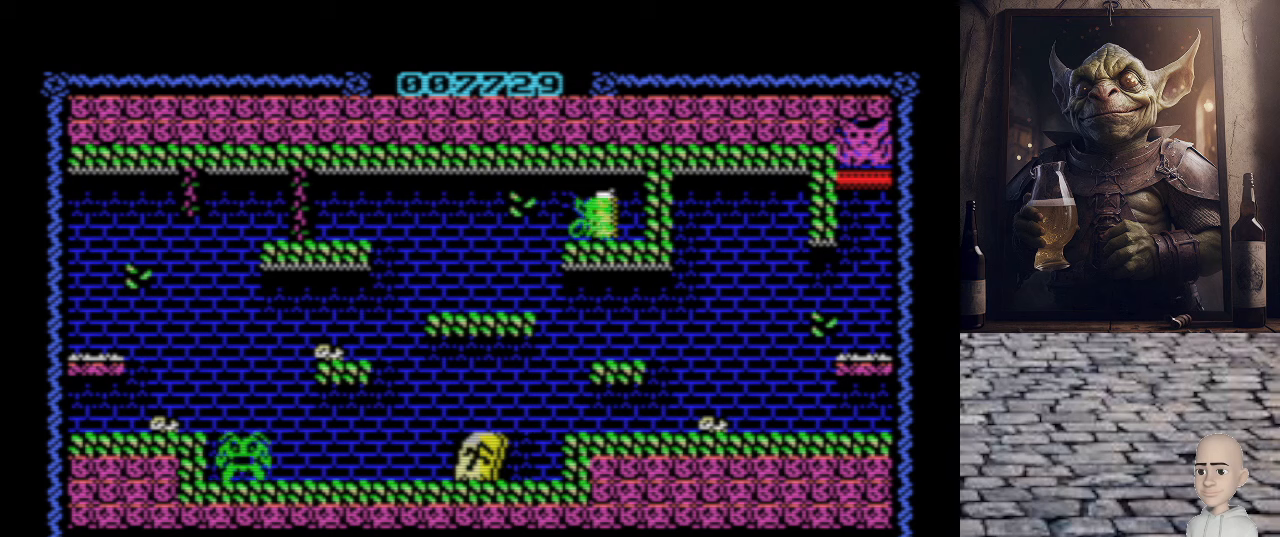
{"keys": ["o"], "events": [[60, "o", "down"], [60, "p", "up"]]}
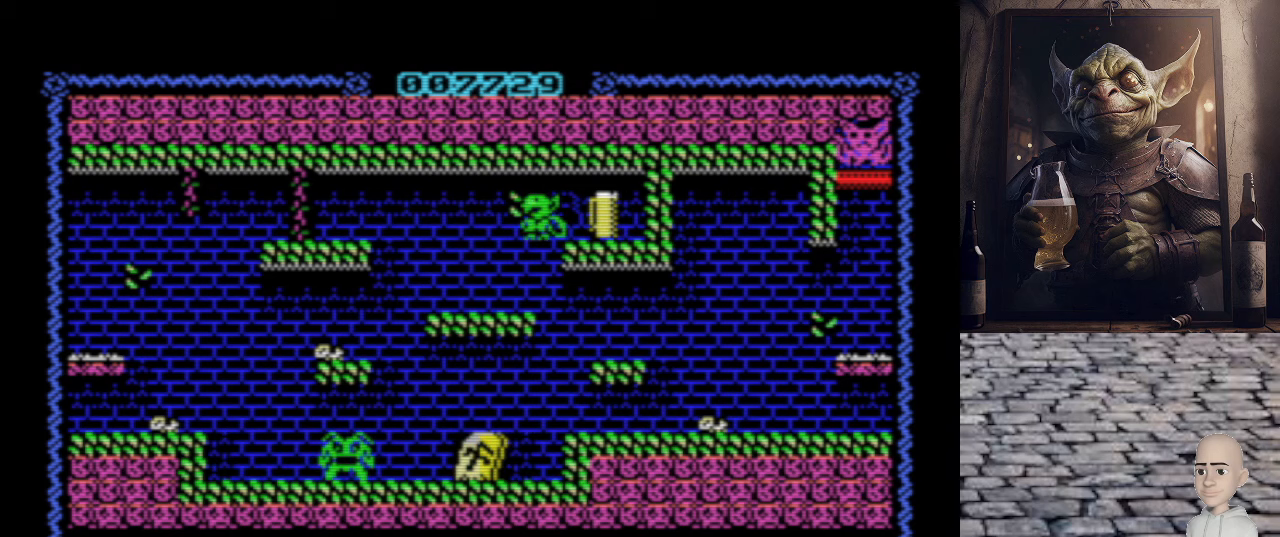
{"keys": [], "events": [[240, "o", "up"], [300, "p", "down"], [420, "p", "up"]]}
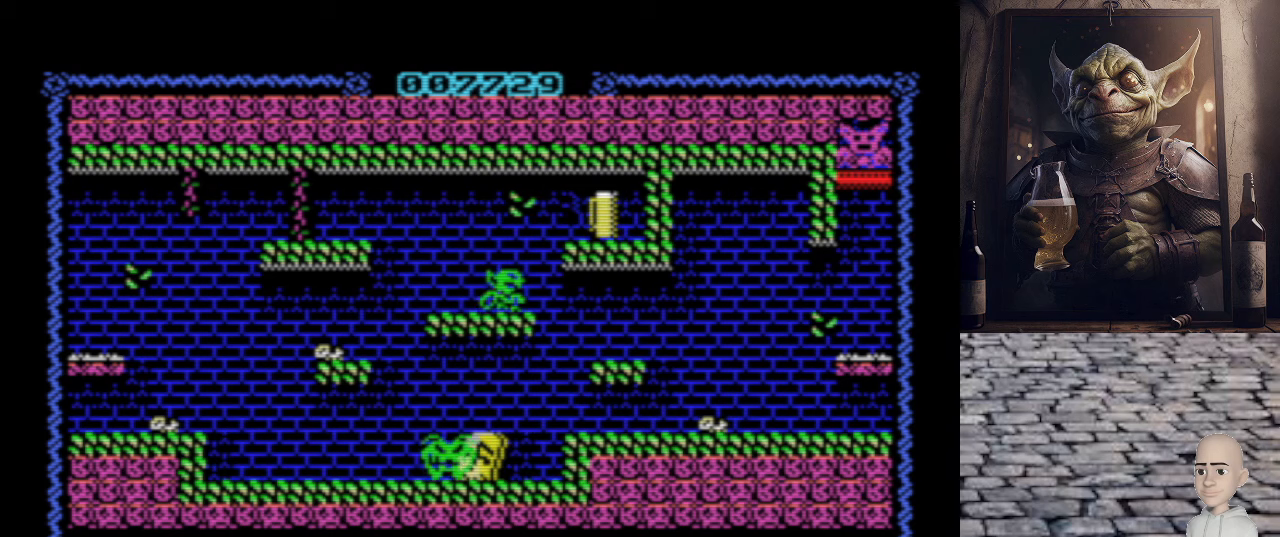
{"keys": ["p"], "events": [[340, "p", "down"]]}
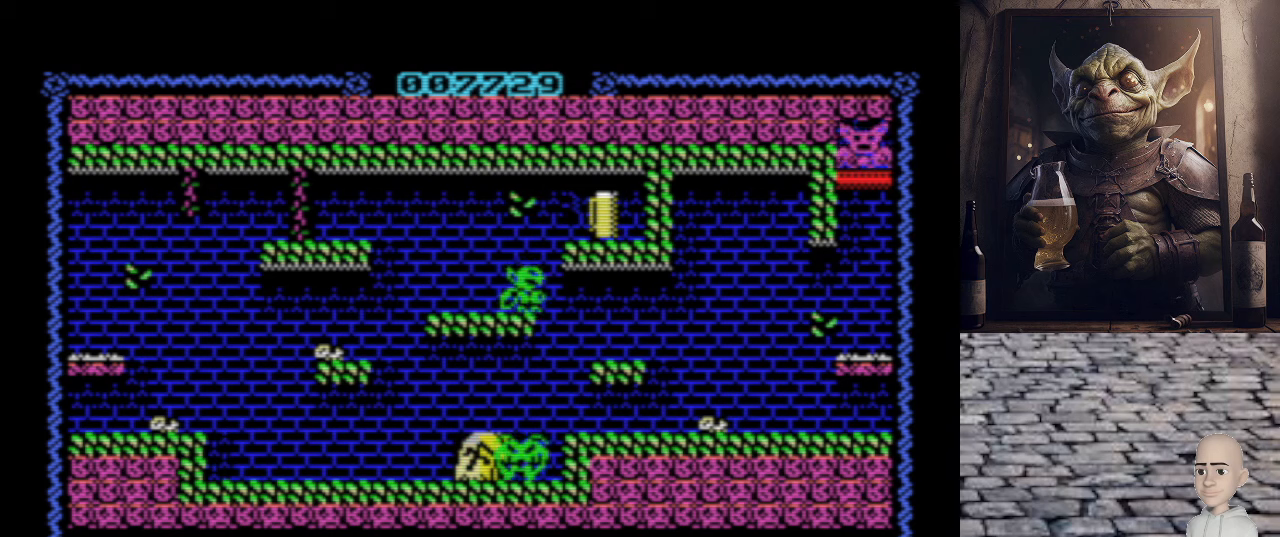
{"keys": ["o"], "events": [[380, "p", "up"], [420, "o", "down"]]}
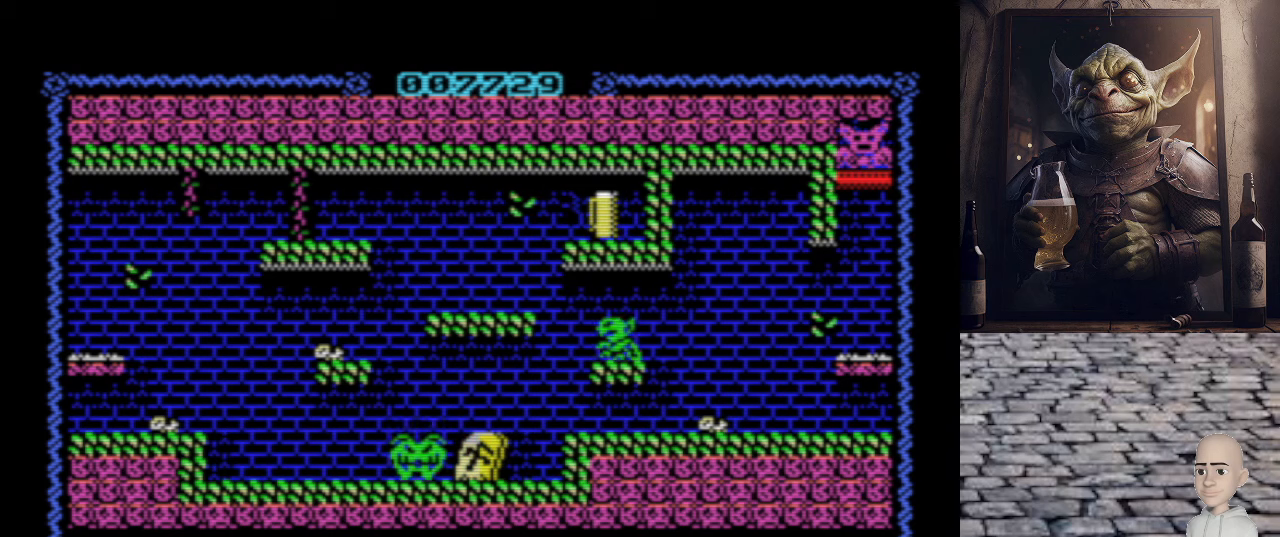
{"keys": ["o"], "events": []}
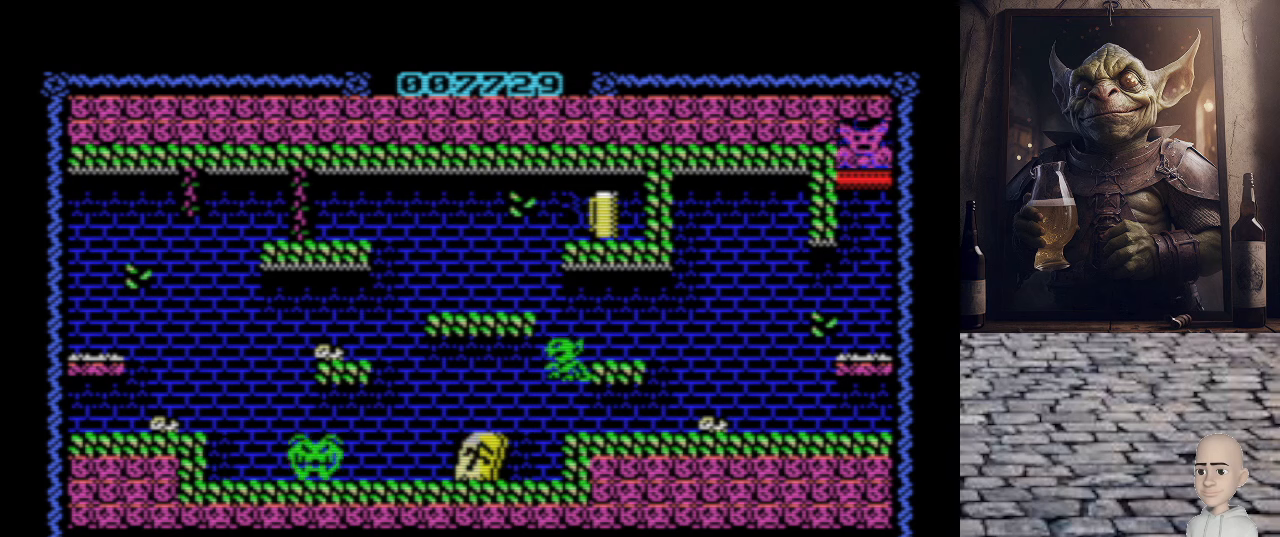
{"keys": ["space"], "events": [[380, "o", "up"], [460, "space", "down"]]}
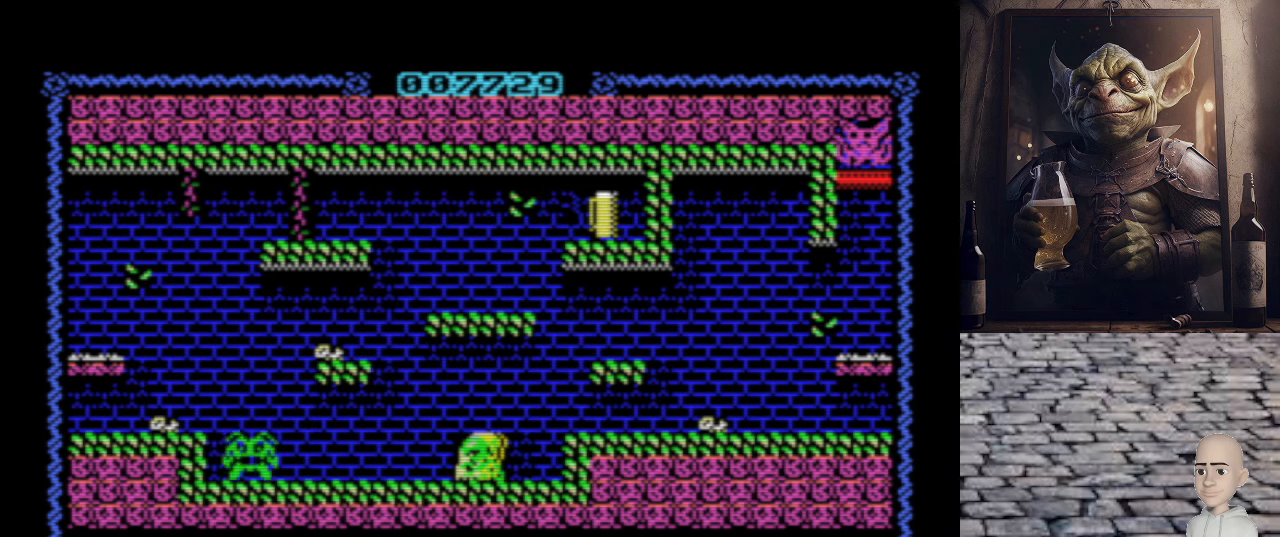
{"keys": ["p", "q"], "events": [[80, "space", "up"], [200, "p", "down"], [280, "q", "down"]]}
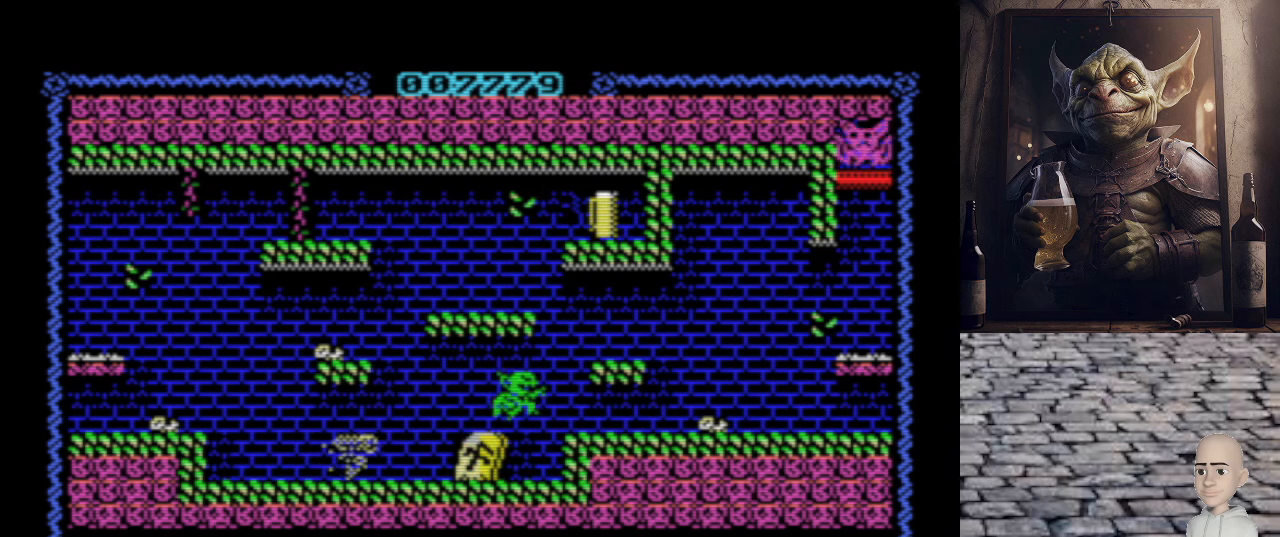
{"keys": [], "events": [[140, "q", "up"], [220, "p", "up"]]}
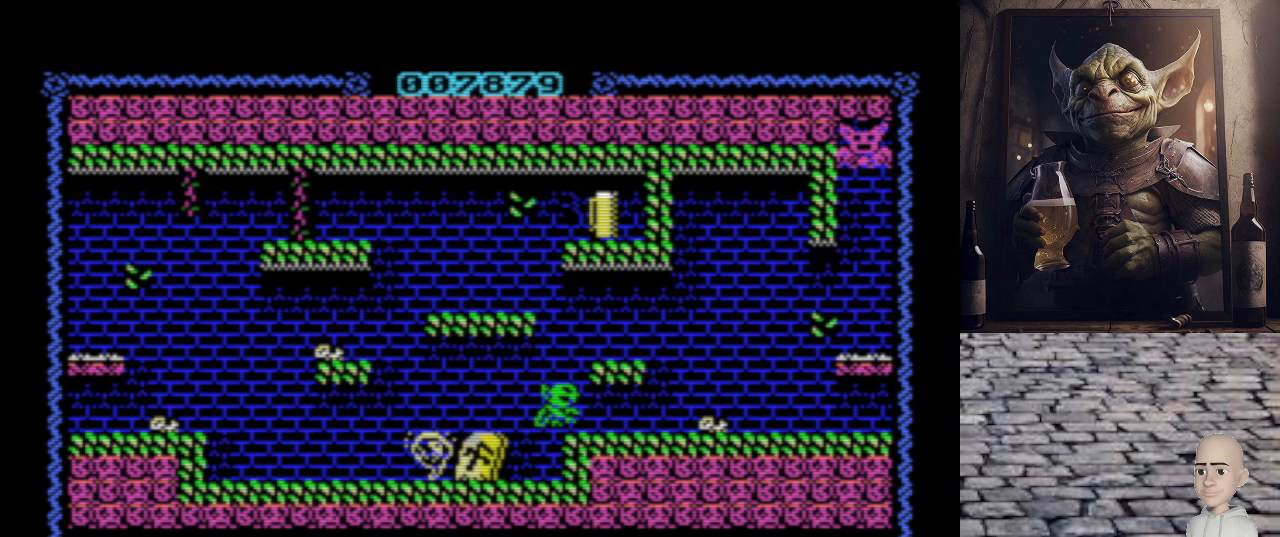
{"keys": ["q"], "events": [[20, "q", "down"], [140, "p", "down"], [460, "p", "up"]]}
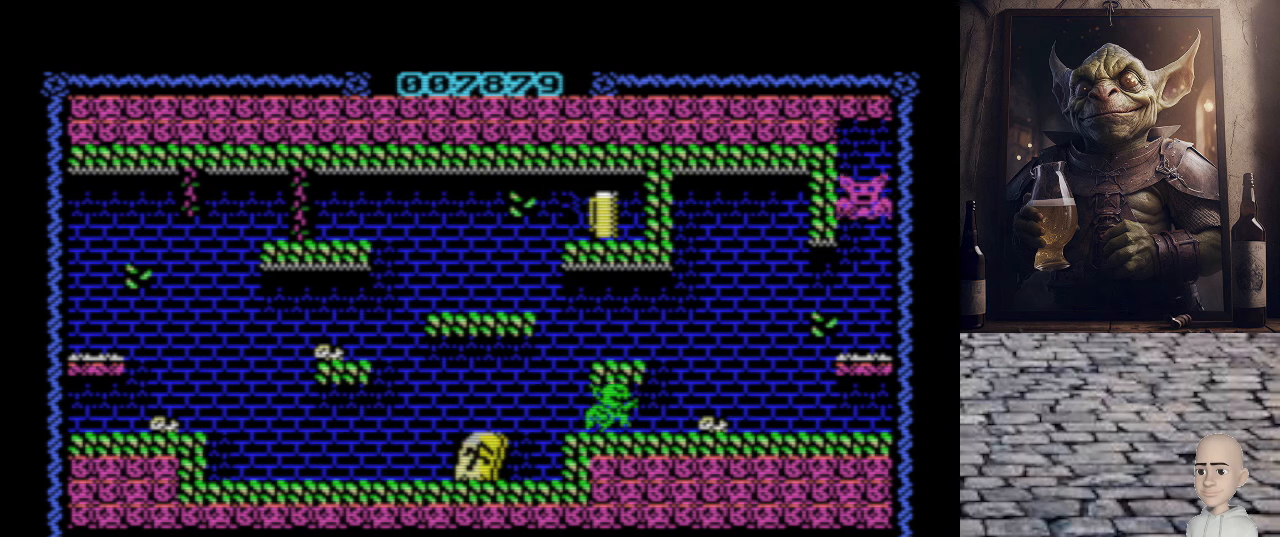
{"keys": ["q"], "events": [[20, "q", "up"], [160, "o", "down"], [460, "q", "down"], [500, "o", "up"]]}
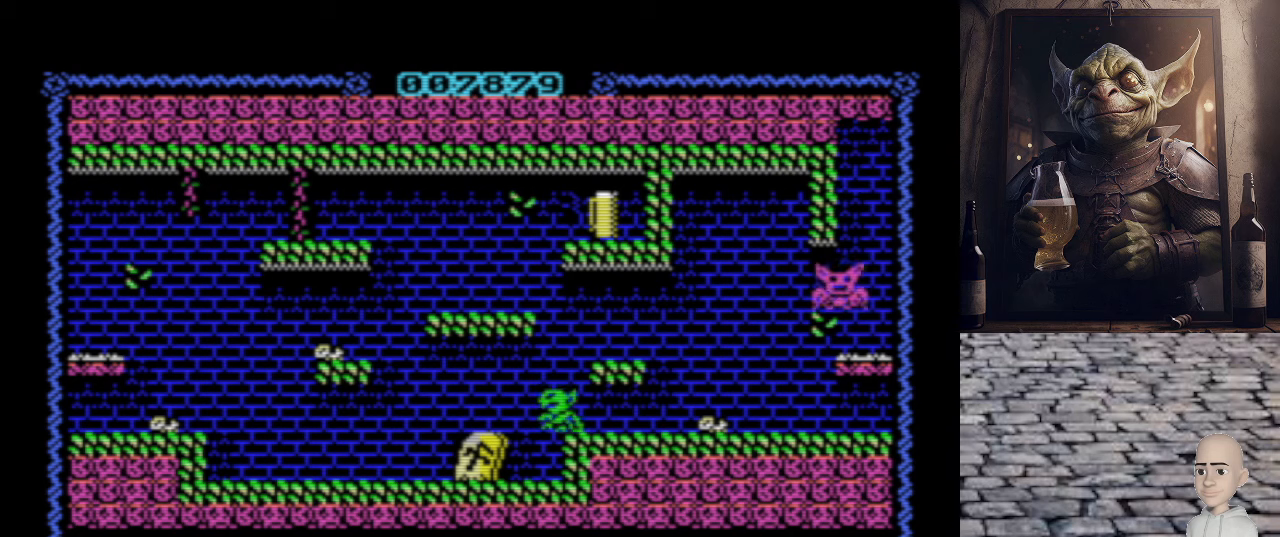
{"keys": [], "events": [[20, "p", "down"], [320, "p", "up"], [320, "q", "up"]]}
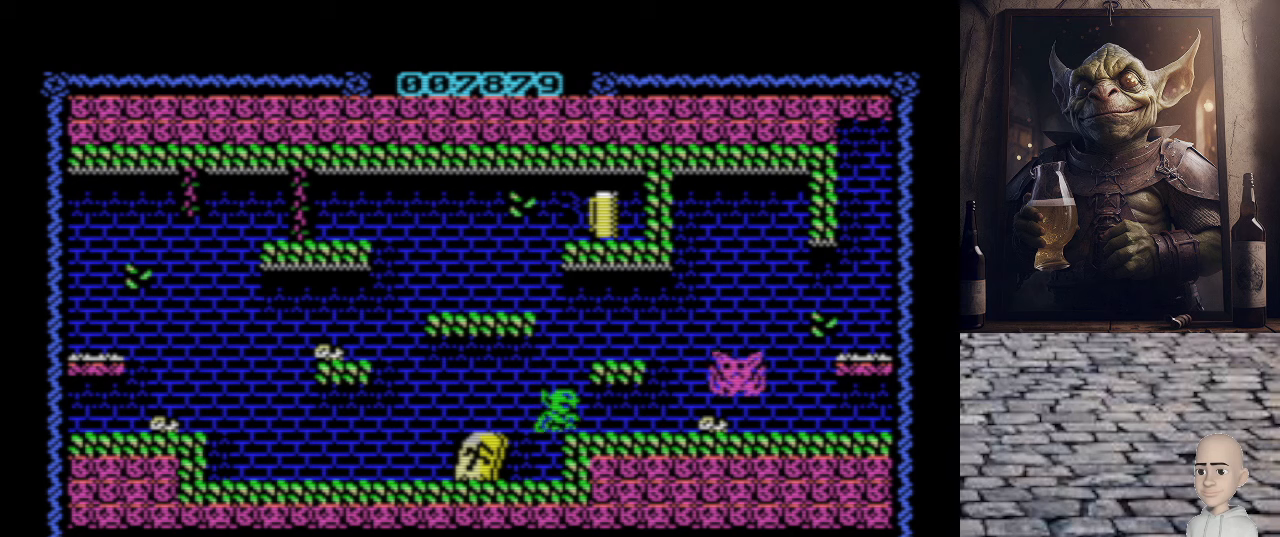
{"keys": [], "events": [[220, "o", "down"], [440, "o", "up"]]}
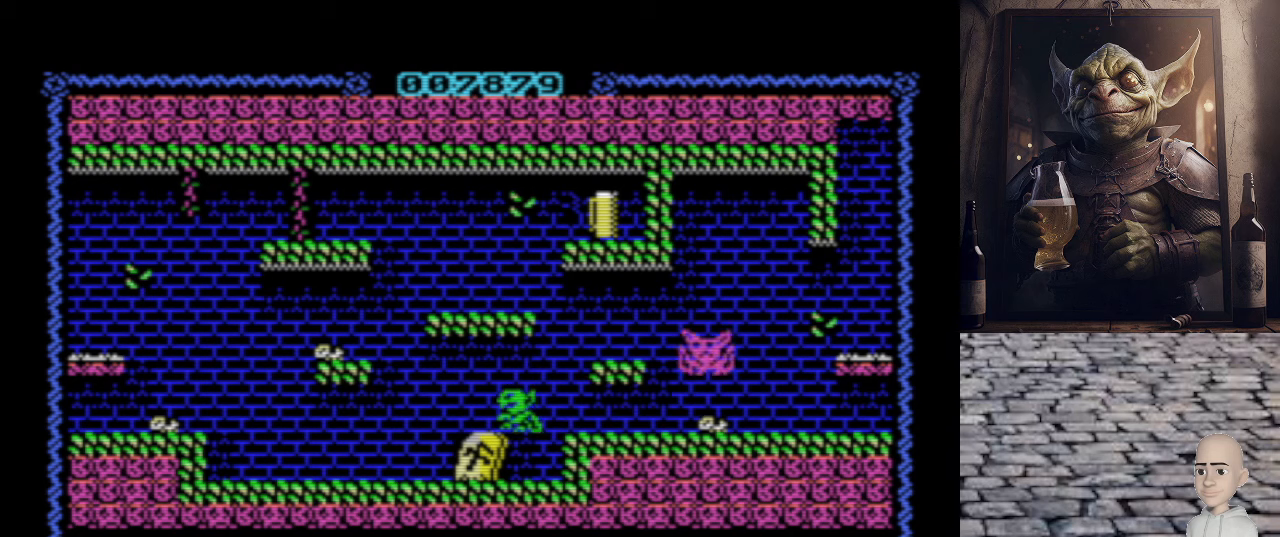
{"keys": ["p", "q"], "events": [[280, "q", "down"], [380, "p", "down"]]}
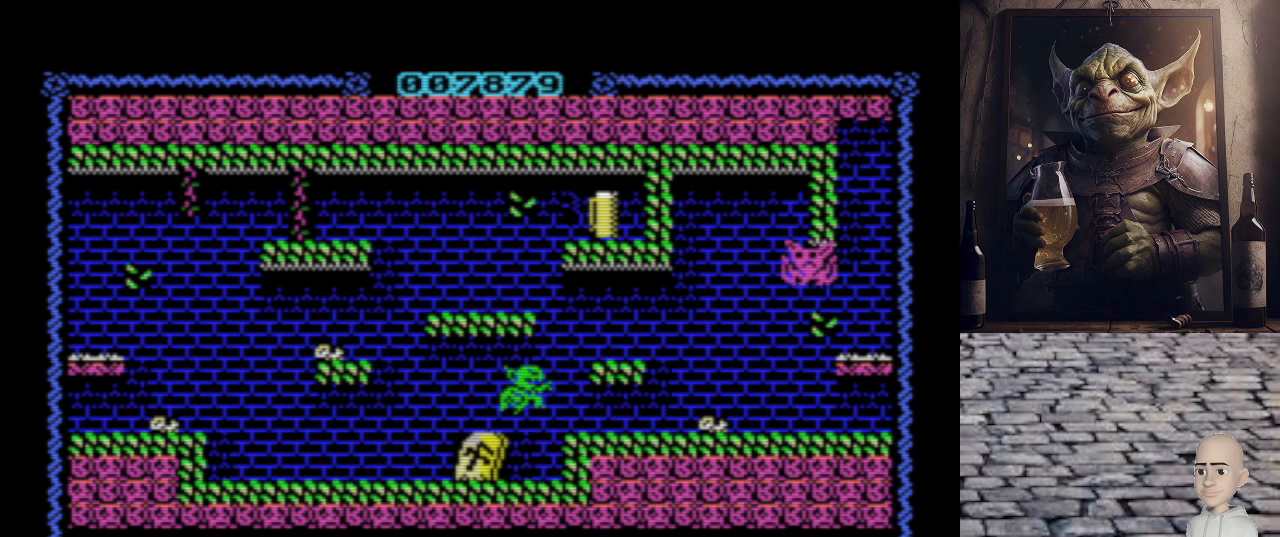
{"keys": ["q"], "events": [[60, "q", "up"], [120, "p", "up"], [460, "q", "down"]]}
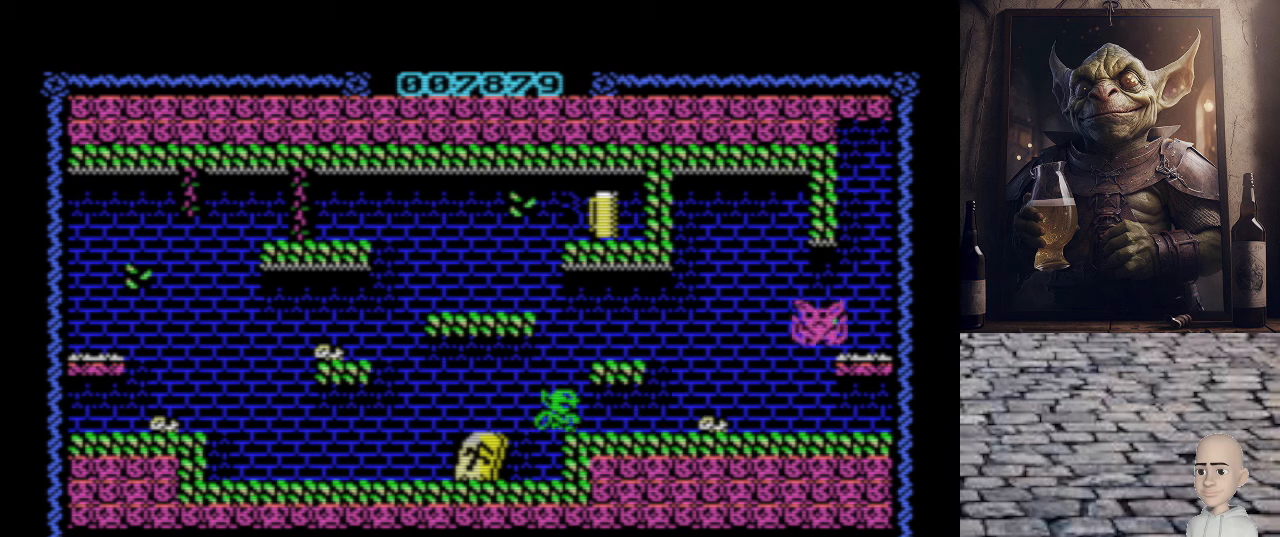
{"keys": ["space"], "events": [[20, "p", "down"], [280, "p", "up"], [300, "q", "up"], [420, "space", "down"]]}
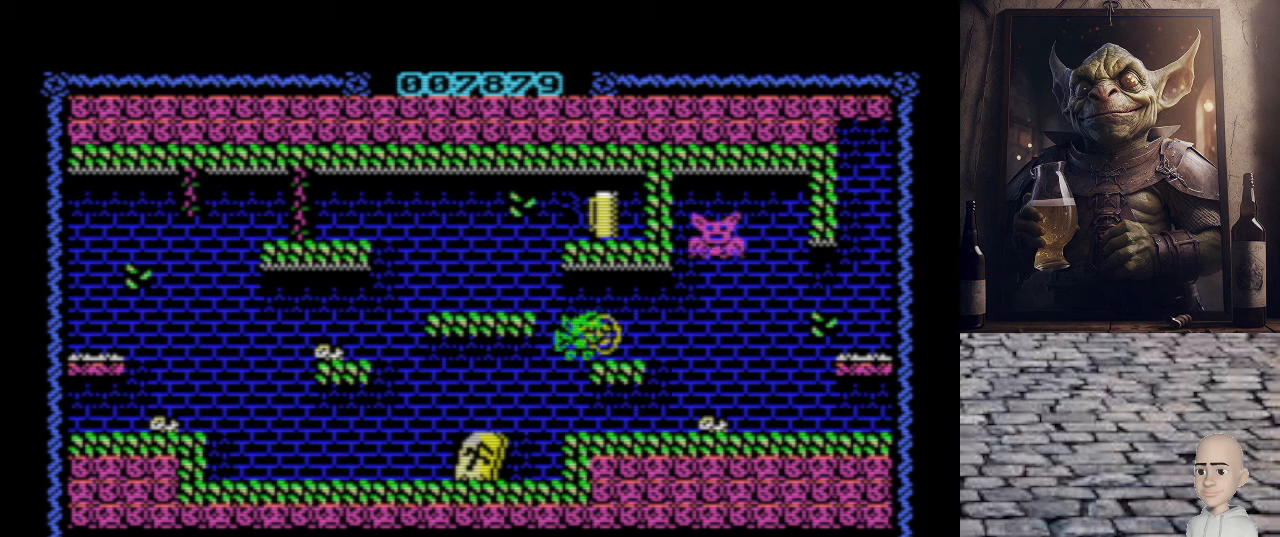
{"keys": ["o", "q"], "events": [[40, "space", "up"], [180, "o", "down"], [200, "q", "down"]]}
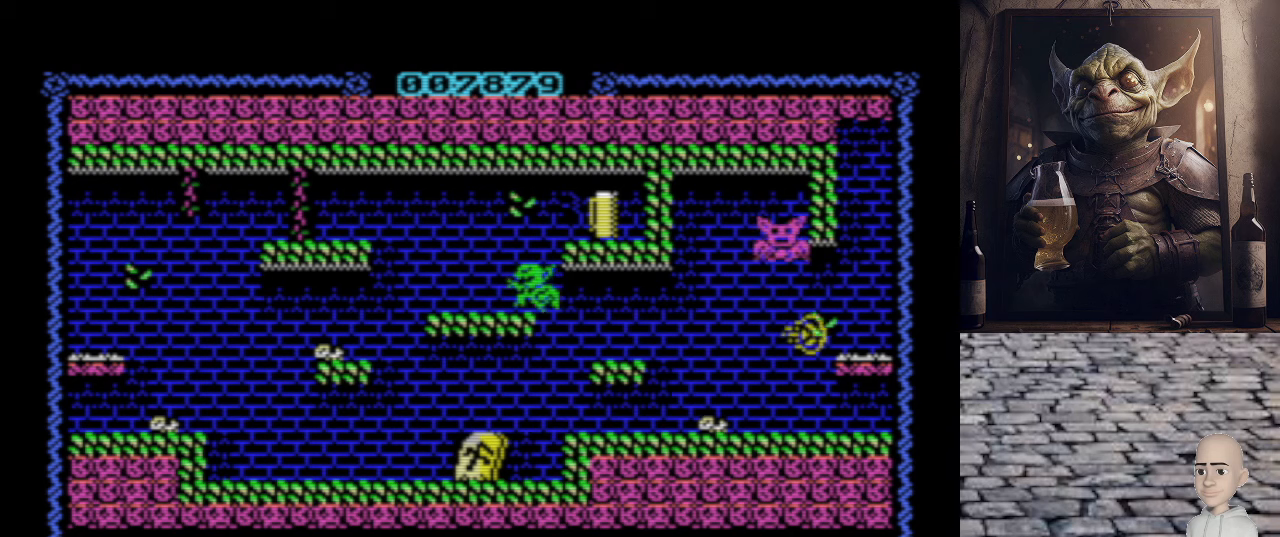
{"keys": [], "events": [[80, "q", "up"], [220, "o", "up"], [280, "p", "down"], [420, "p", "up"]]}
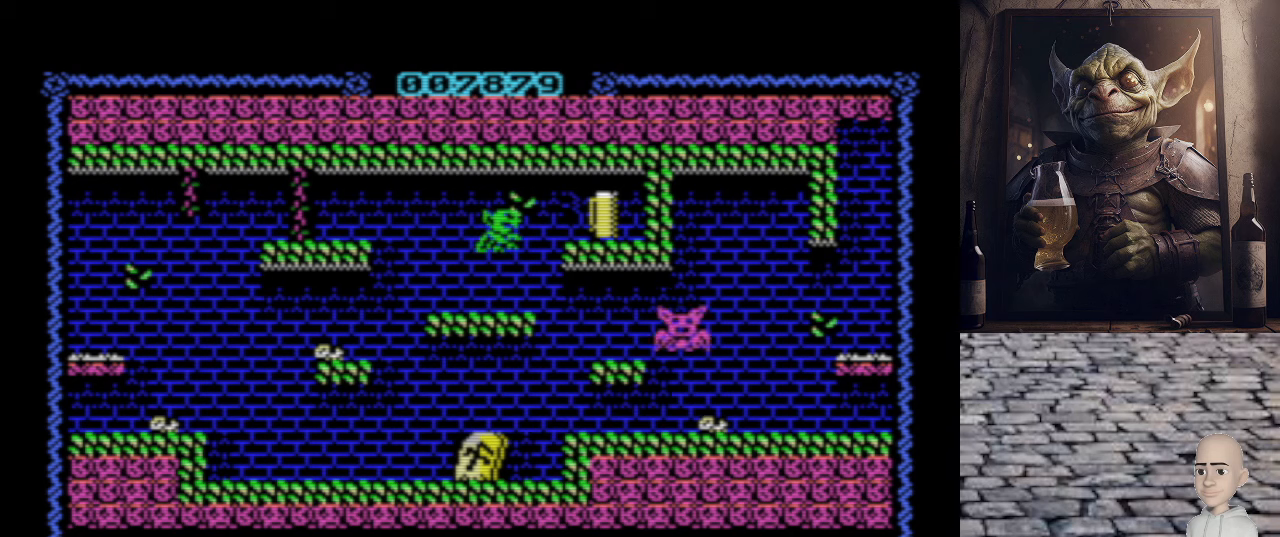
{"keys": [], "events": [[160, "space", "down"], [300, "space", "up"]]}
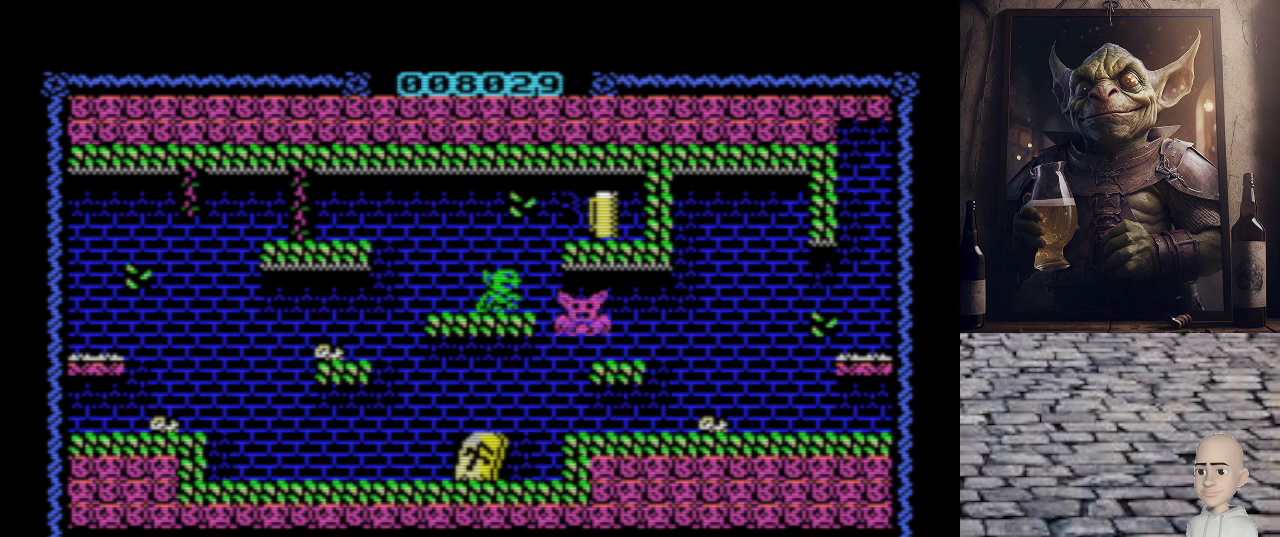
{"keys": ["p"], "events": [[120, "o", "down"], [420, "o", "up"], [420, "p", "down"]]}
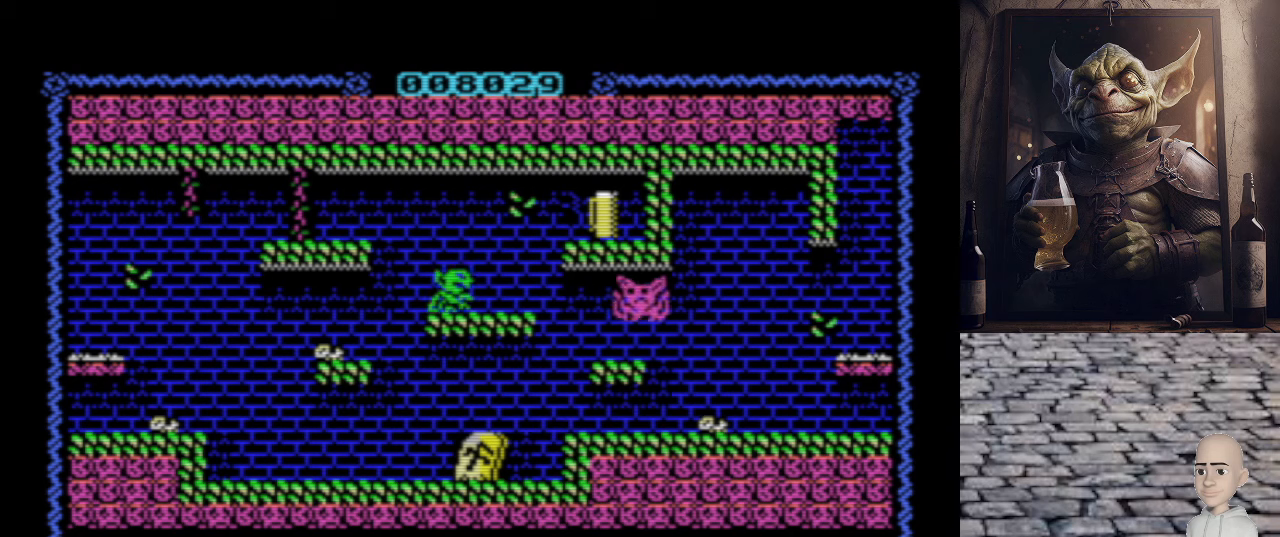
{"keys": [], "events": [[120, "p", "up"], [120, "space", "down"], [240, "space", "up"]]}
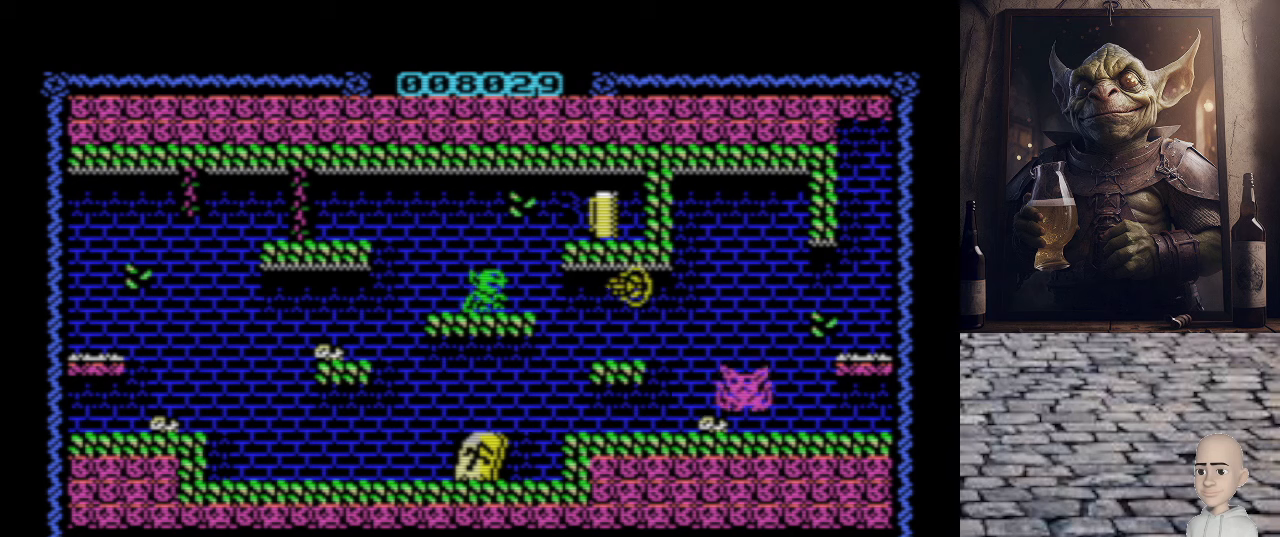
{"keys": [], "events": []}
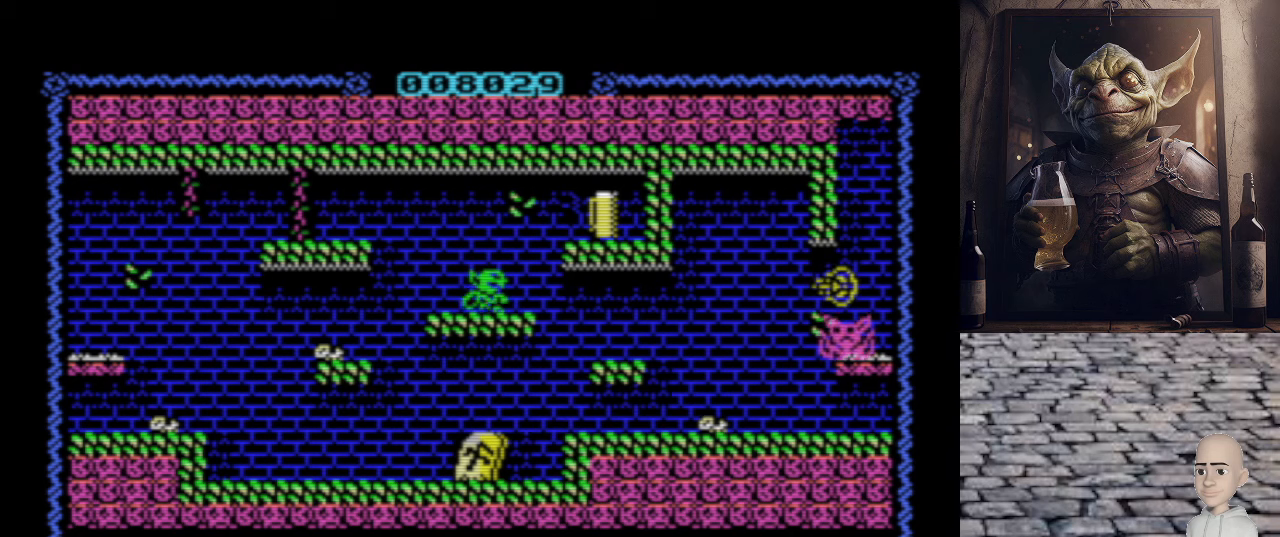
{"keys": ["space"], "events": [[380, "space", "down"]]}
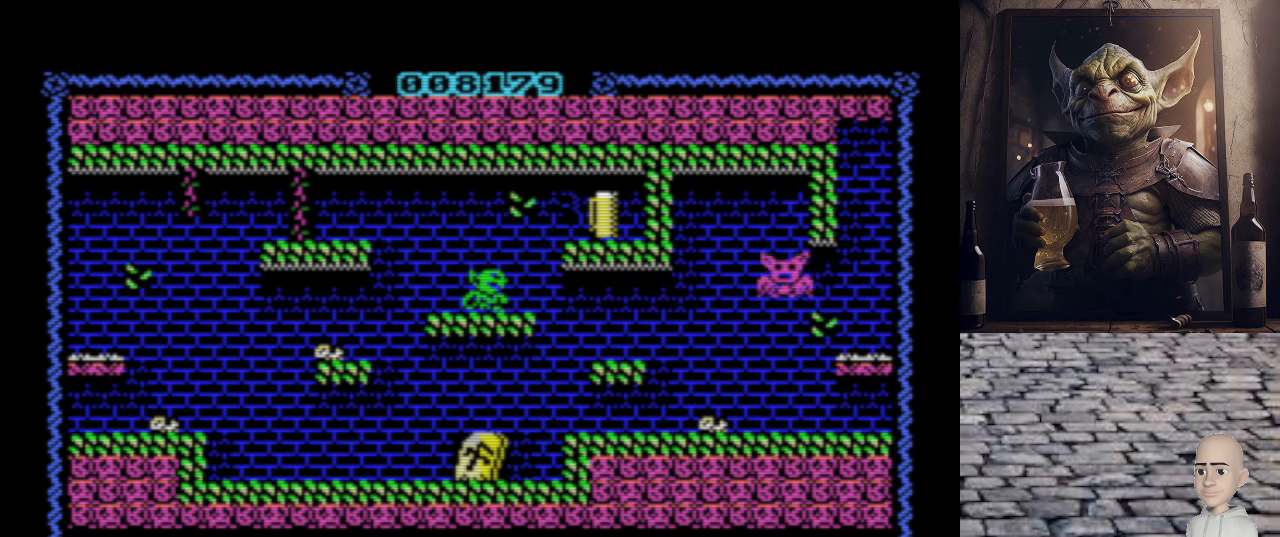
{"keys": ["p", "q"], "events": [[20, "space", "up"], [240, "q", "down"], [280, "p", "down"]]}
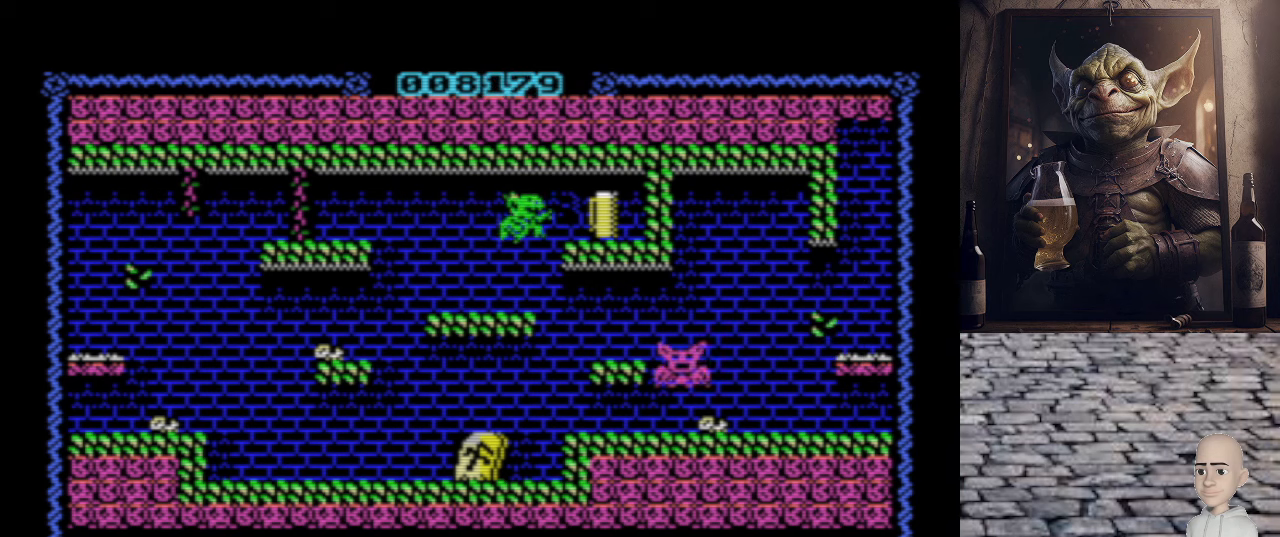
{"keys": ["o"], "events": [[160, "q", "up"], [240, "p", "up"], [380, "o", "down"]]}
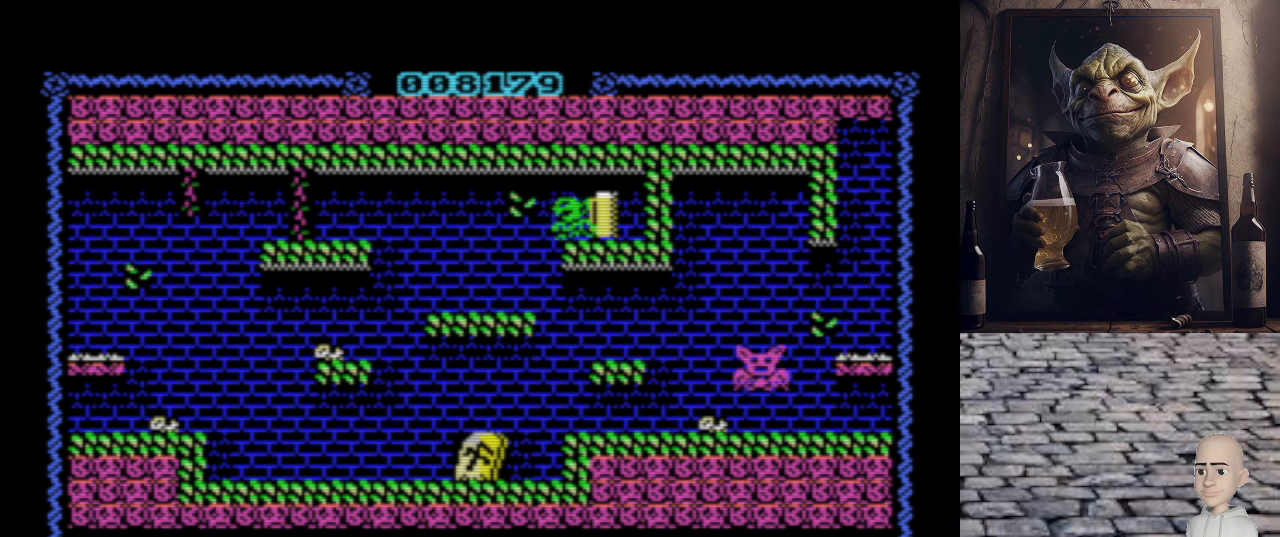
{"keys": [], "events": [[300, "o", "up"]]}
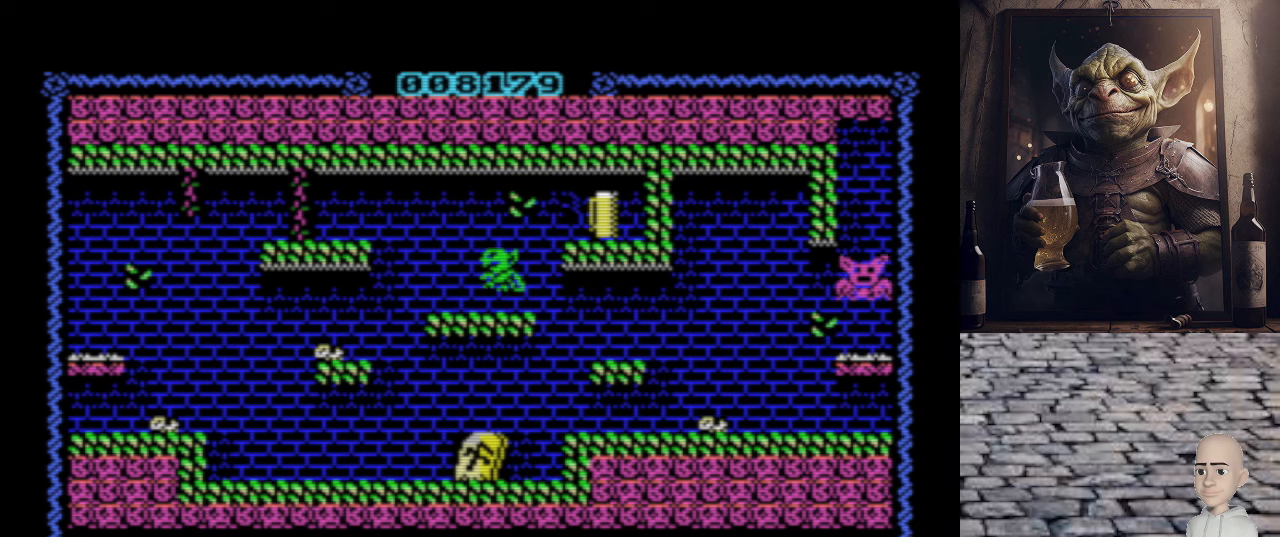
{"keys": ["p"], "events": [[60, "p", "down"], [60, "q", "down"], [480, "q", "up"]]}